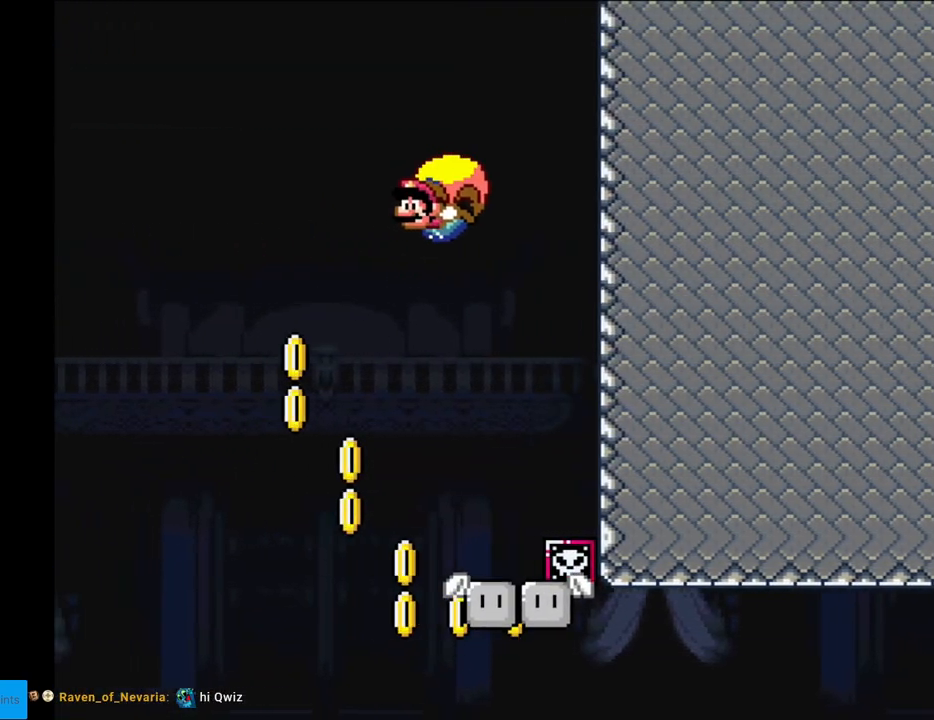
Gameplay with a controller (Nintendo layout); each line is a JSON object with the inputs held at the frame after it. "events" lists button and stick changes between this image and that frame as [ms after this image, input, new state], when the widget could be followed in between. Not read: L3 R3.
{"buttons": ["Y", "DPAD_RIGHT"], "events": [[133, "DPAD_RIGHT", "down"], [300, "B", "down"], [417, "B", "up"]]}
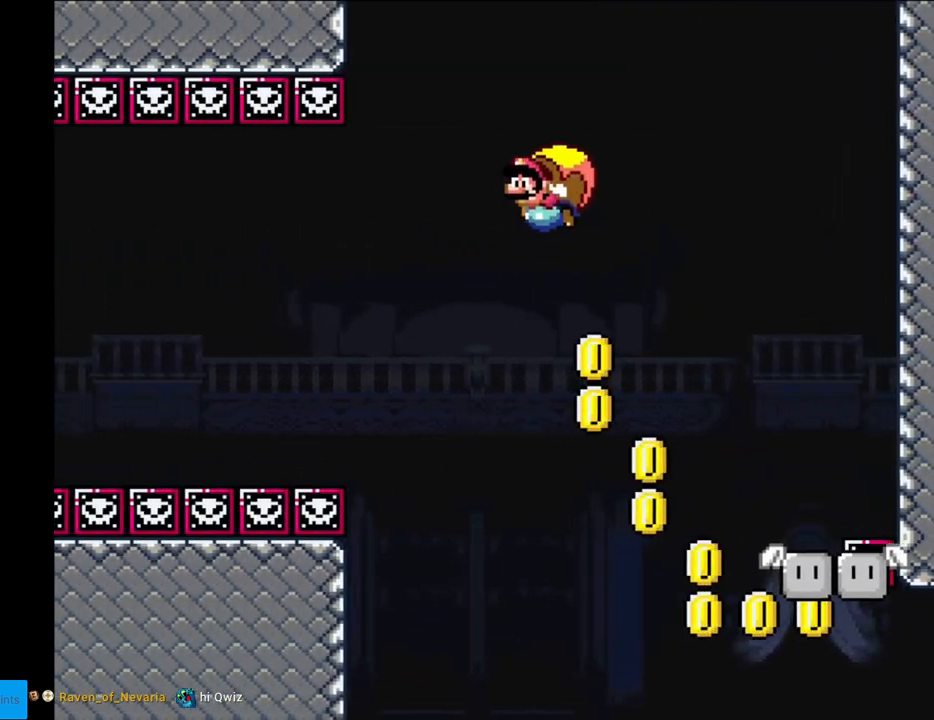
{"buttons": ["Y"], "events": [[50, "X", "down"], [167, "X", "up"], [317, "DPAD_RIGHT", "up"]]}
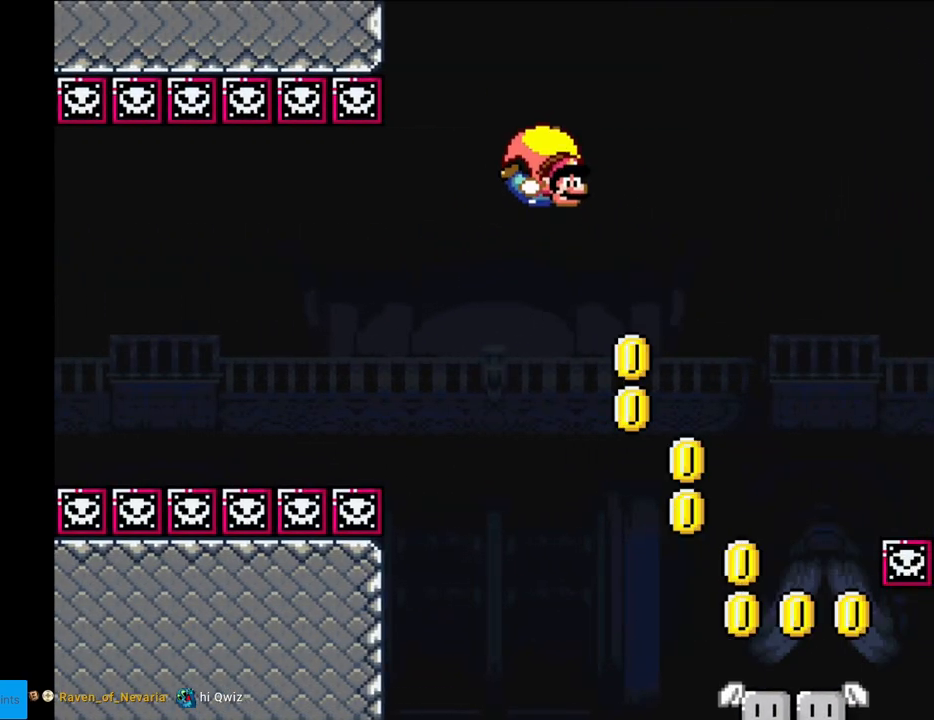
{"buttons": ["Y", "DPAD_RIGHT"], "events": [[200, "DPAD_RIGHT", "down"]]}
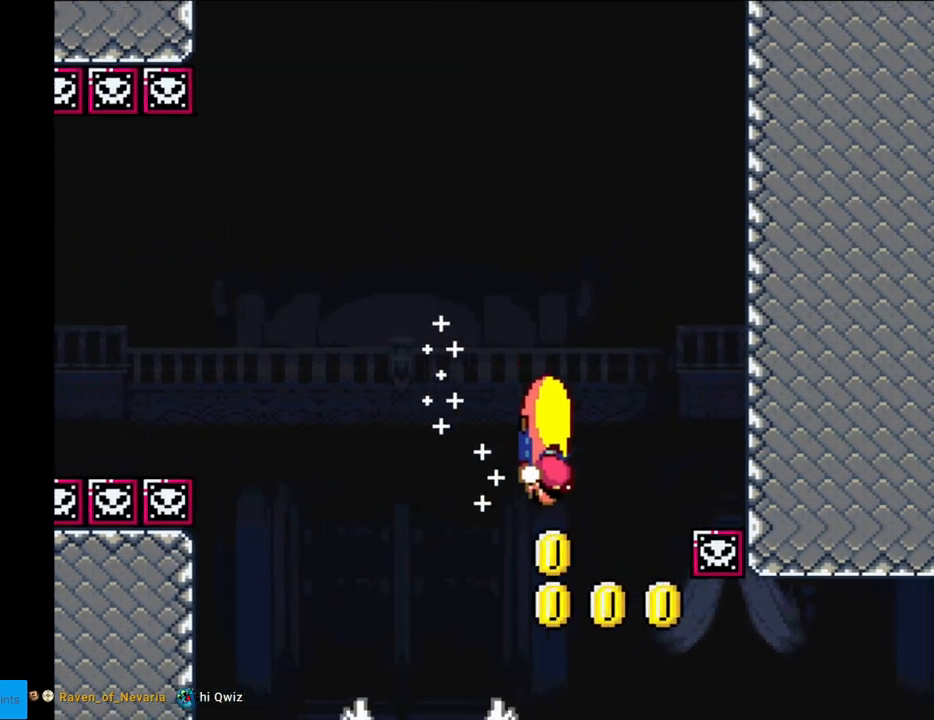
{"buttons": ["Y", "DPAD_LEFT"], "events": [[167, "DPAD_LEFT", "down"], [167, "DPAD_RIGHT", "up"]]}
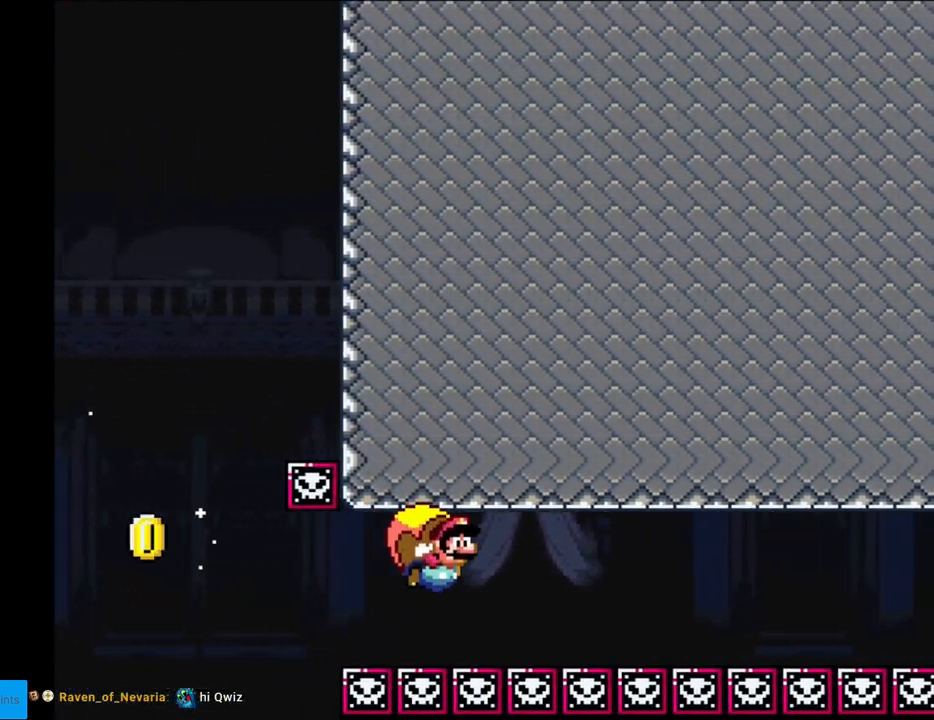
{"buttons": ["Y", "DPAD_LEFT"], "events": [[117, "DPAD_LEFT", "up"], [267, "DPAD_LEFT", "down"]]}
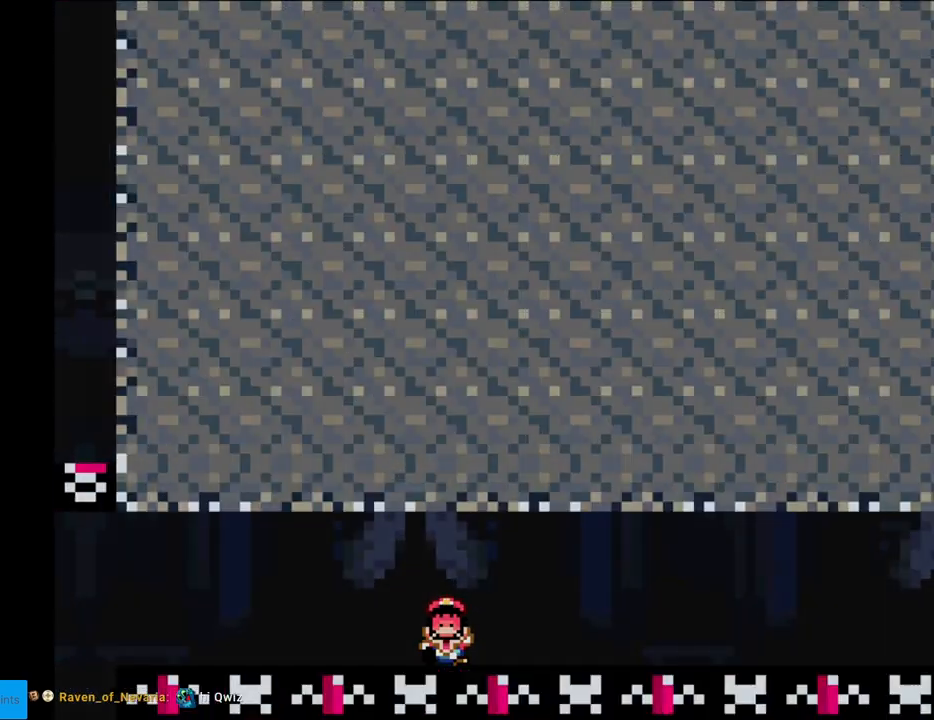
{"buttons": ["Y"], "events": [[117, "DPAD_LEFT", "up"]]}
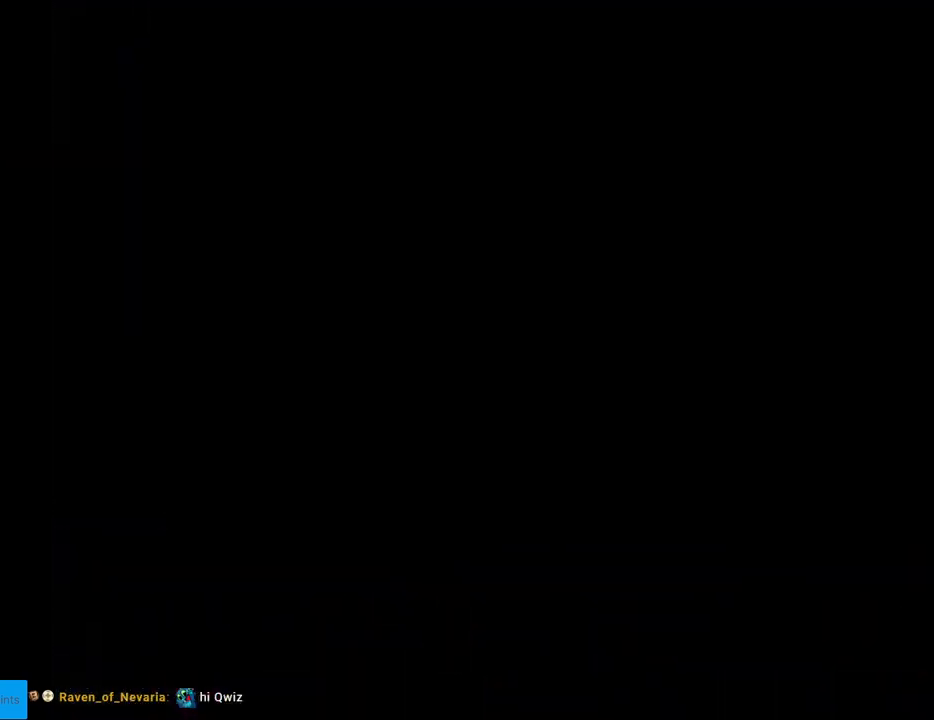
{"buttons": ["Y"], "events": []}
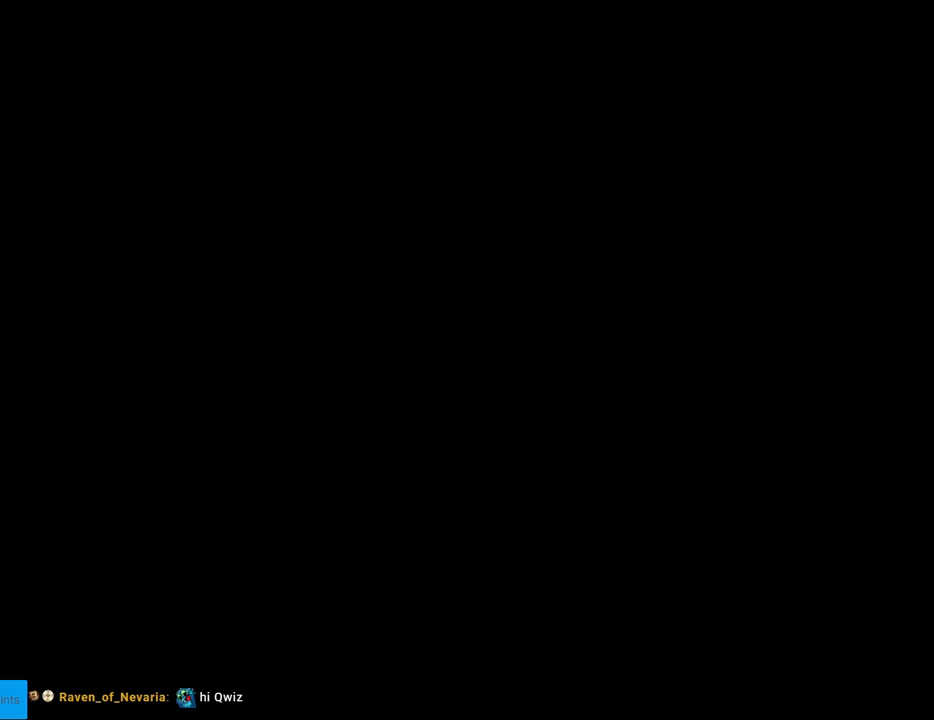
{"buttons": ["Y"], "events": []}
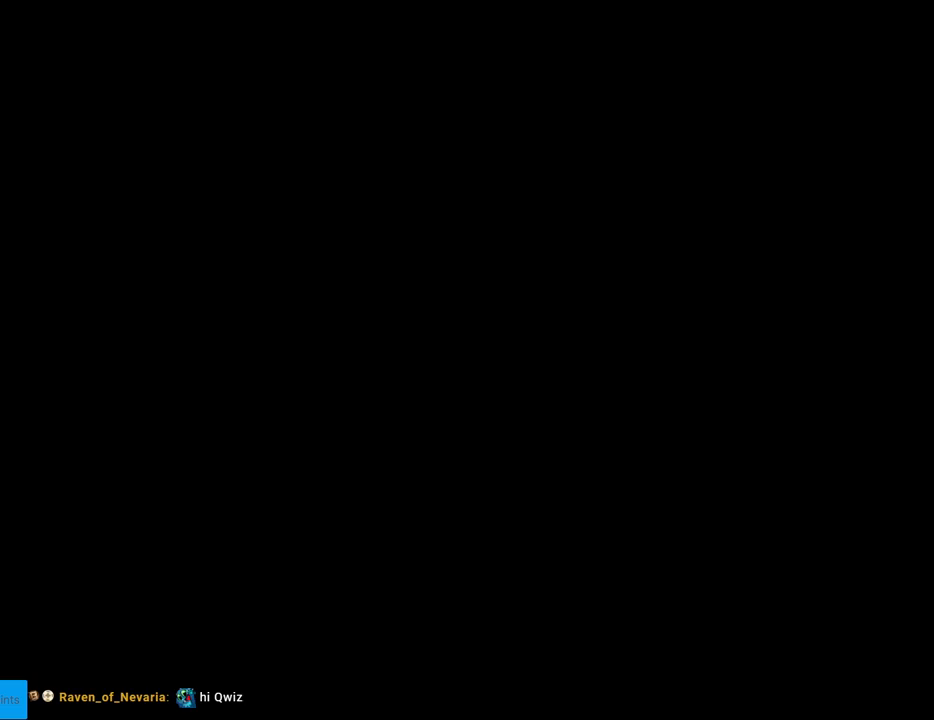
{"buttons": ["Y"], "events": []}
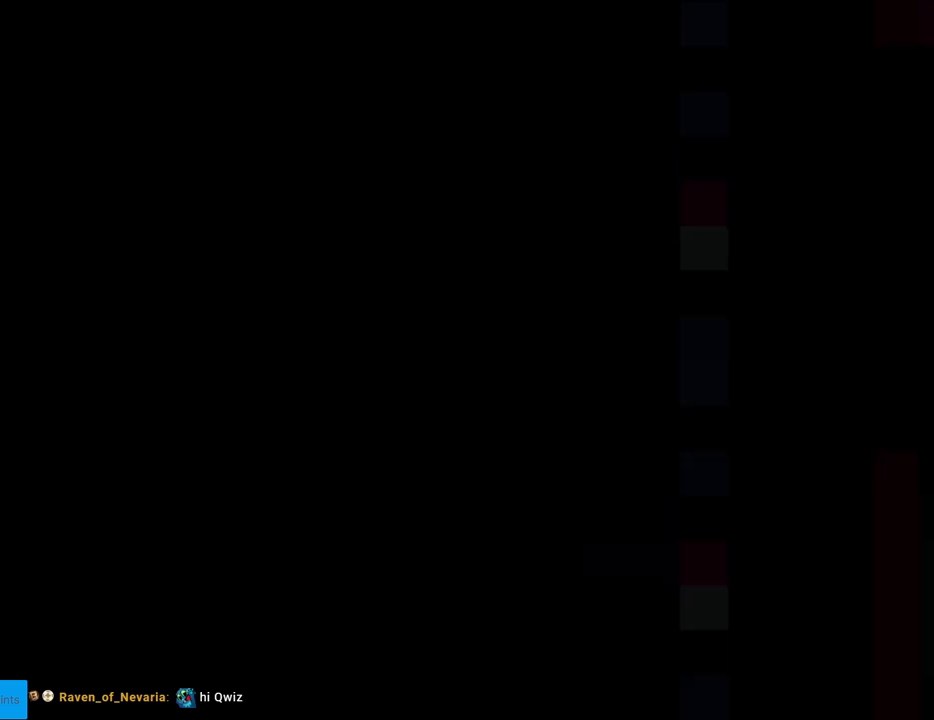
{"buttons": ["Y"], "events": []}
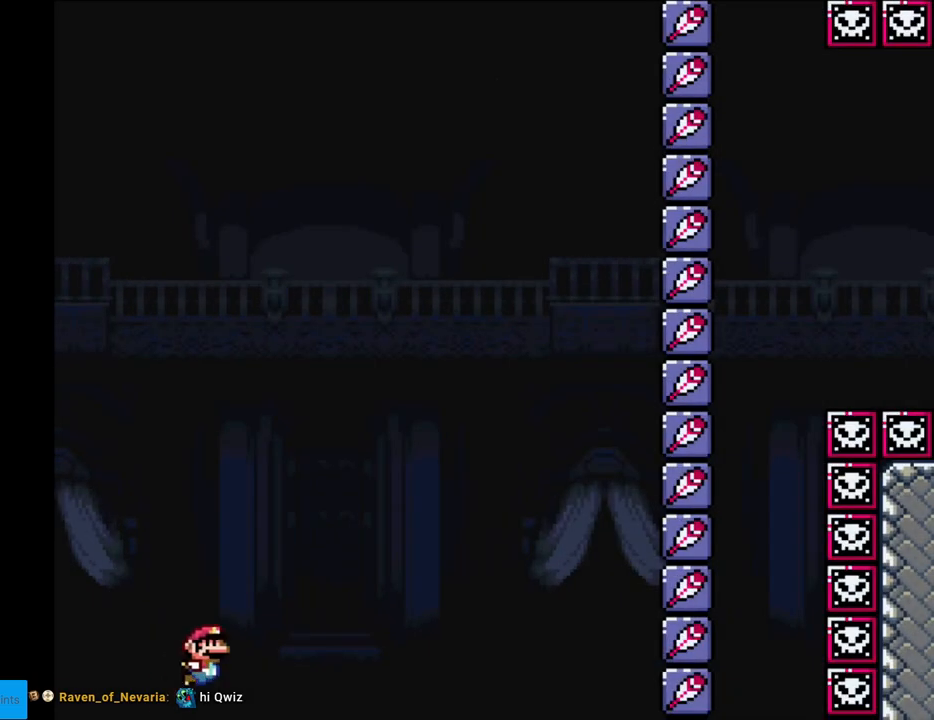
{"buttons": ["Y"], "events": []}
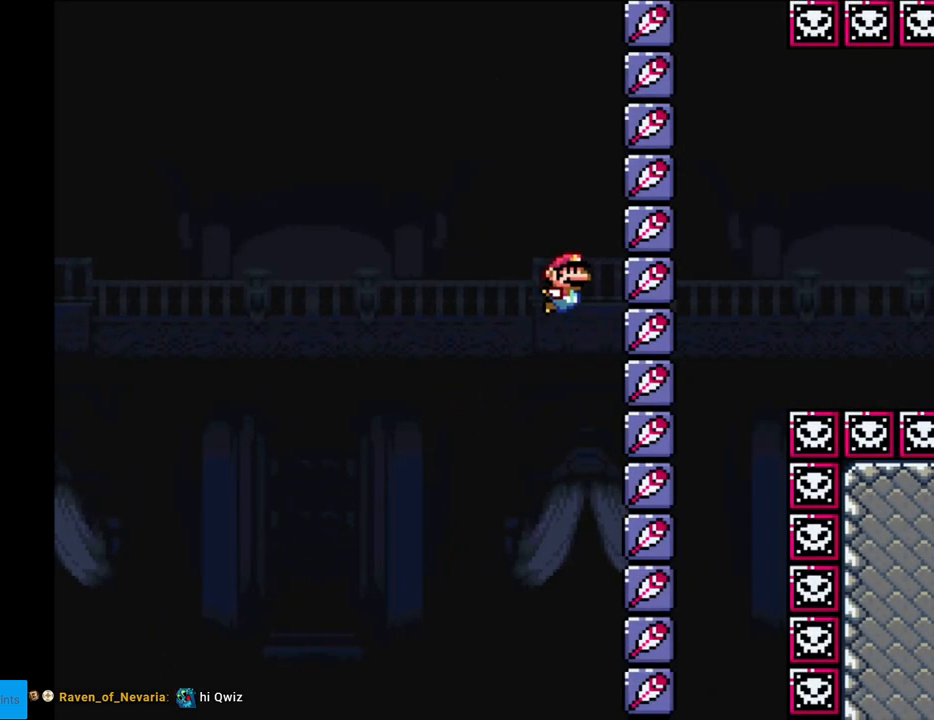
{"buttons": ["Y"], "events": []}
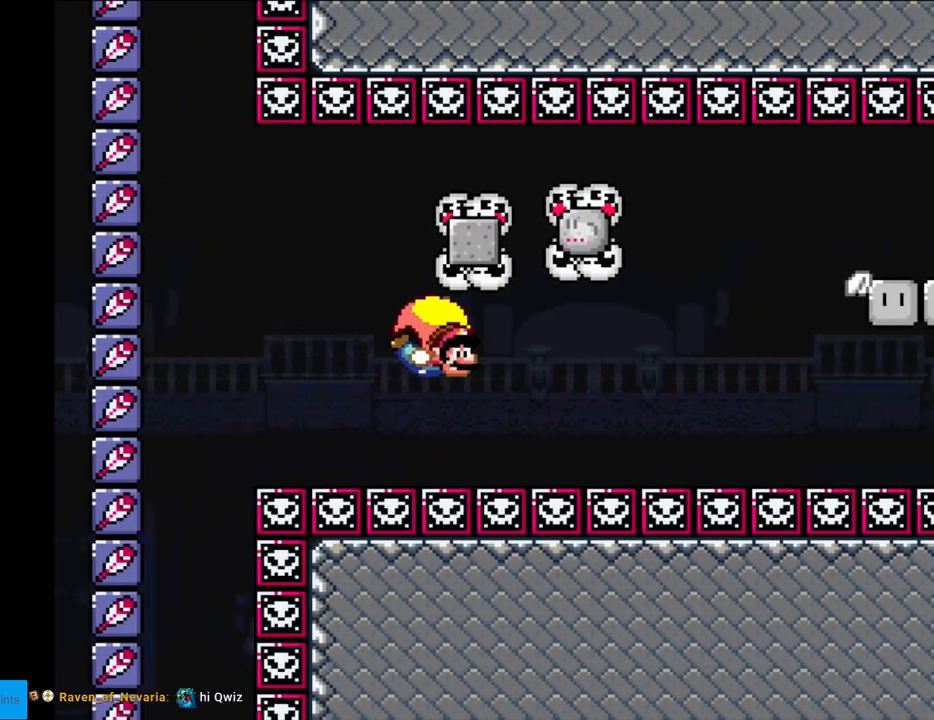
{"buttons": ["Y", "DPAD_LEFT"], "events": [[33, "DPAD_LEFT", "down"]]}
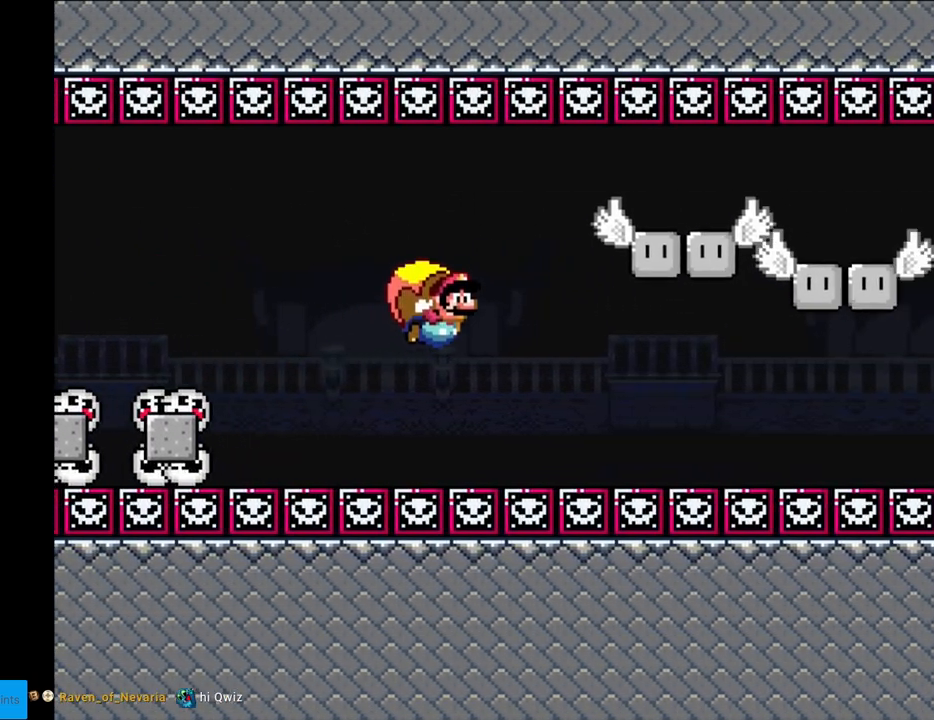
{"buttons": ["Y", "DPAD_LEFT"], "events": [[17, "DPAD_LEFT", "up"], [450, "DPAD_LEFT", "down"]]}
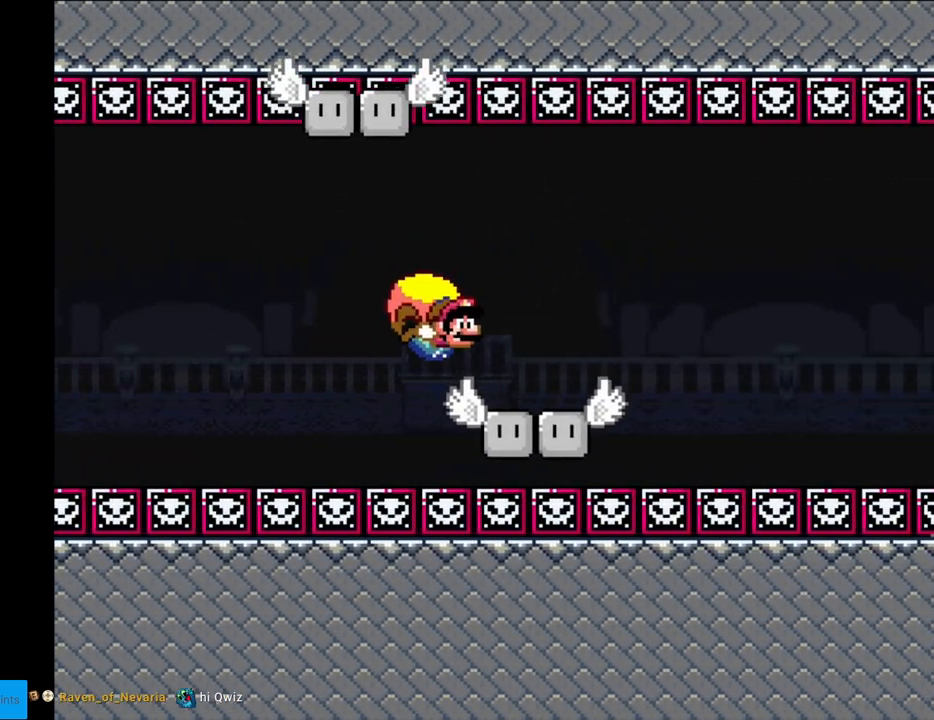
{"buttons": ["Y"], "events": [[467, "DPAD_LEFT", "up"]]}
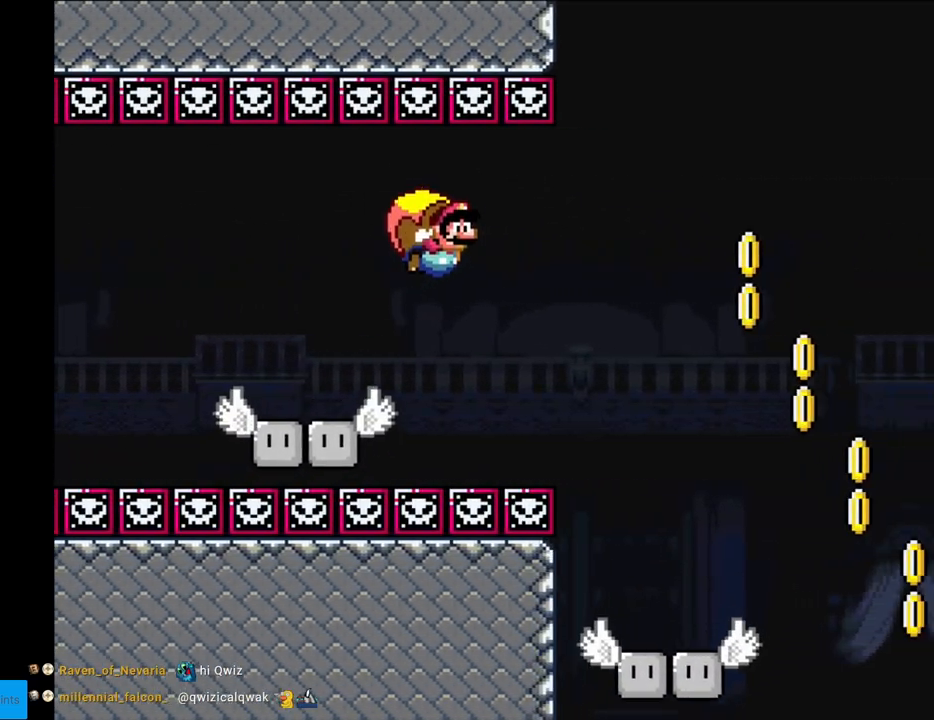
{"buttons": ["Y", "DPAD_LEFT"], "events": [[433, "DPAD_LEFT", "down"]]}
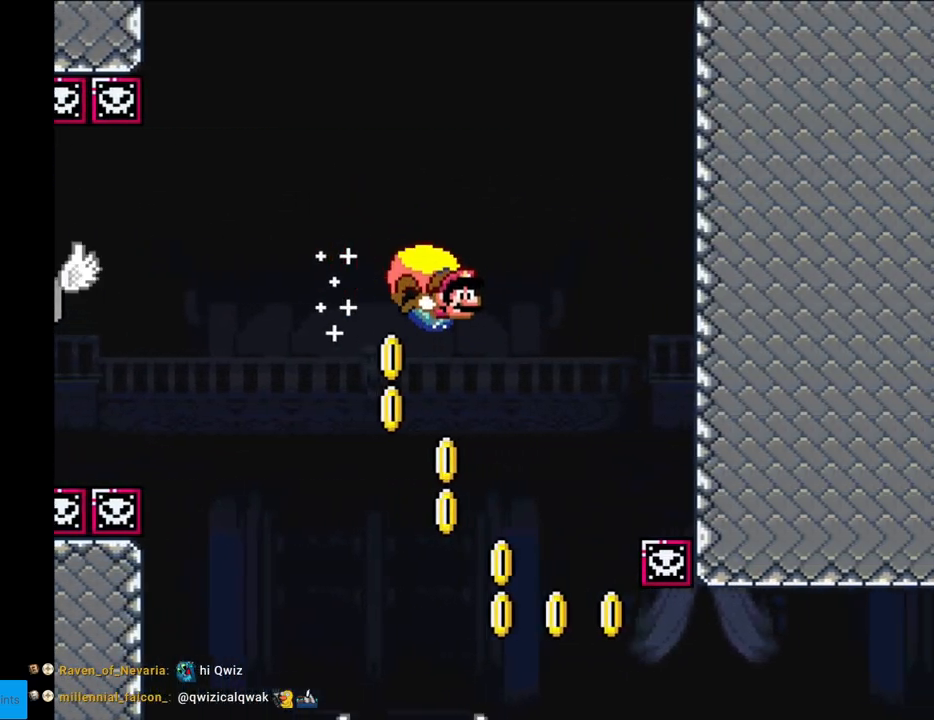
{"buttons": ["Y"], "events": [[300, "X", "down"], [383, "X", "up"], [500, "DPAD_LEFT", "up"]]}
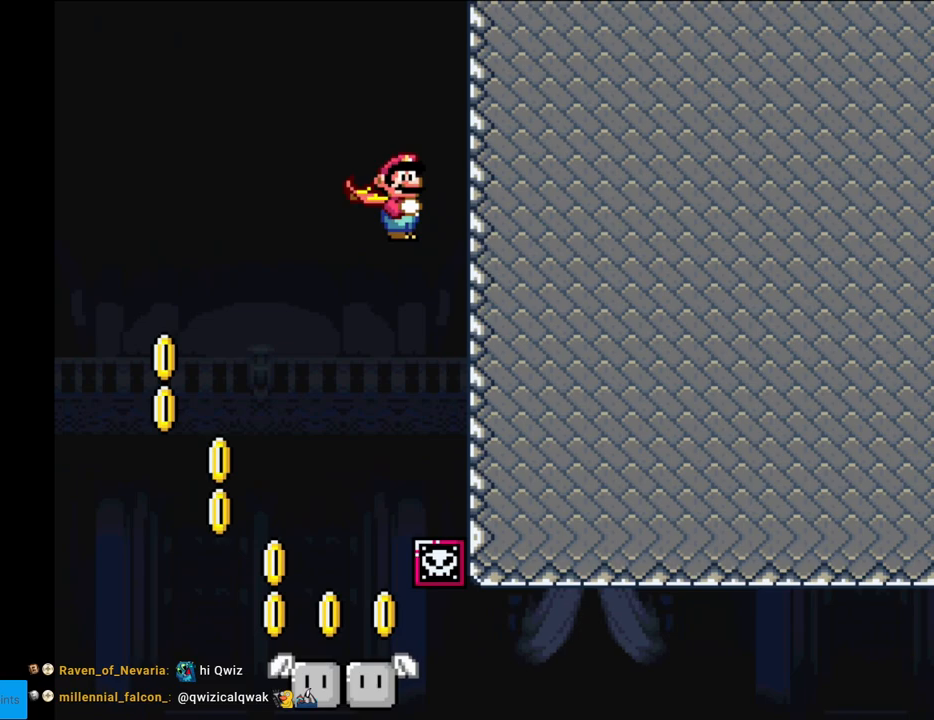
{"buttons": ["Y", "DPAD_RIGHT"], "events": [[400, "DPAD_RIGHT", "down"]]}
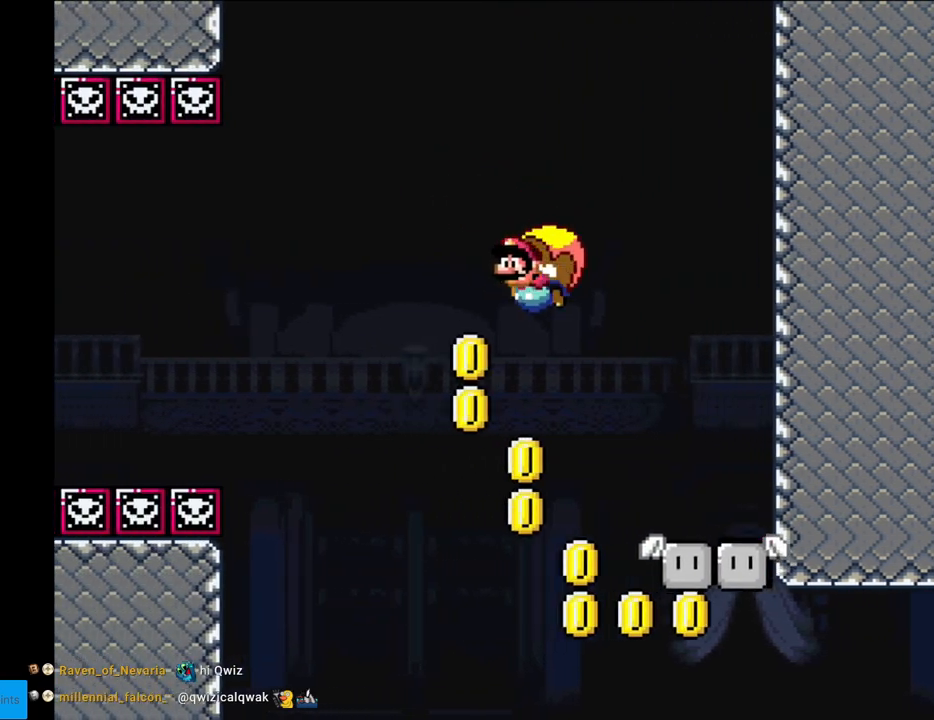
{"buttons": ["Y"], "events": [[33, "B", "down"], [150, "B", "up"], [200, "B", "down"], [333, "B", "up"], [450, "DPAD_RIGHT", "up"]]}
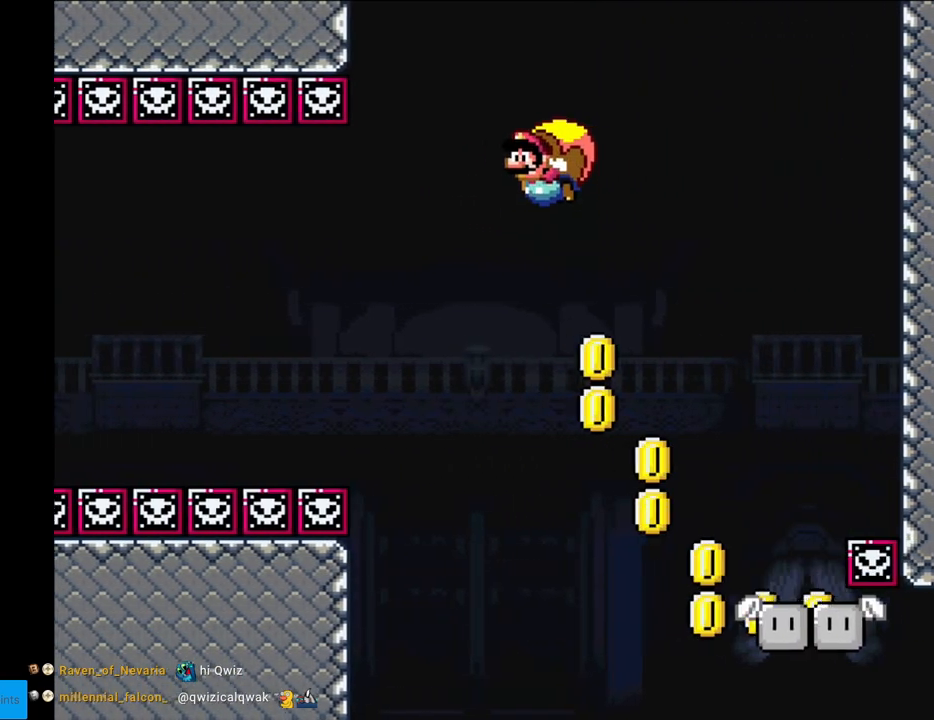
{"buttons": ["Y", "DPAD_RIGHT"], "events": [[400, "DPAD_RIGHT", "down"]]}
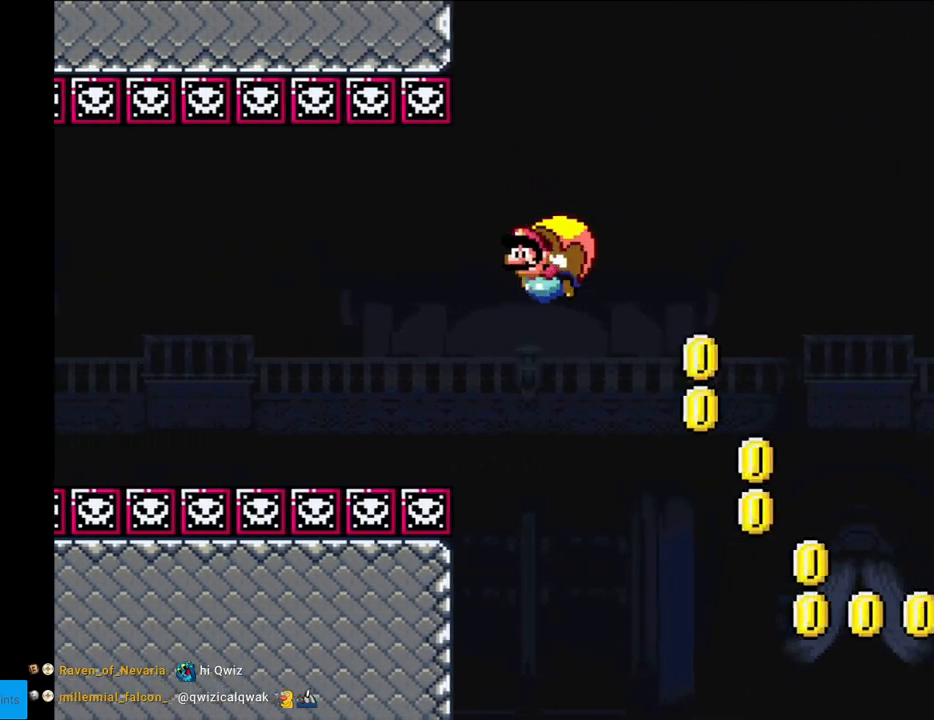
{"buttons": ["Y"], "events": [[150, "X", "down"], [233, "X", "up"], [333, "DPAD_RIGHT", "up"]]}
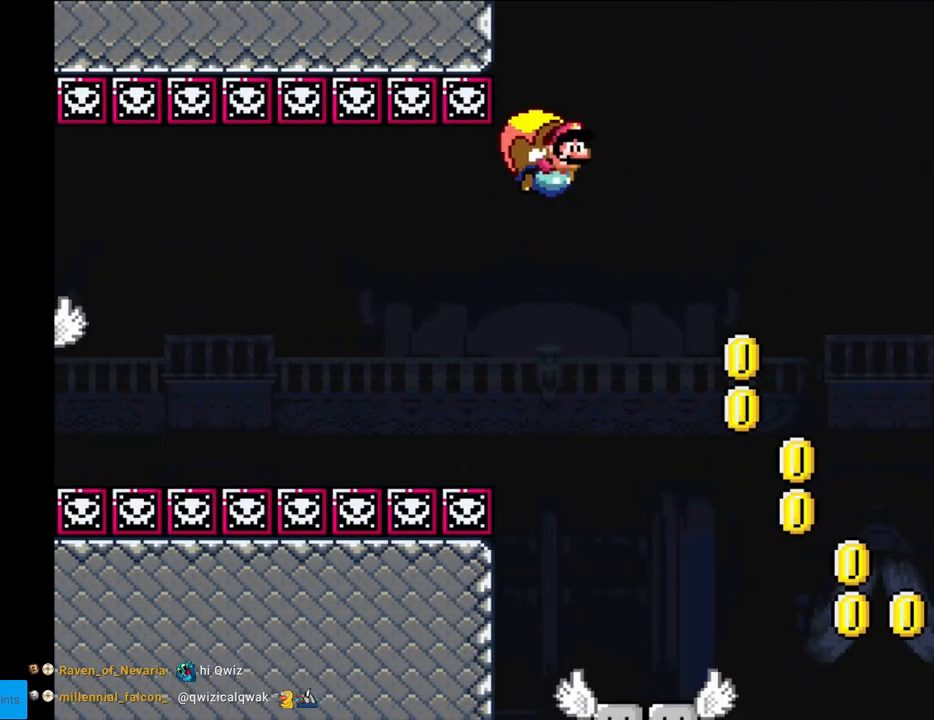
{"buttons": ["Y", "DPAD_RIGHT"], "events": [[283, "DPAD_RIGHT", "down"]]}
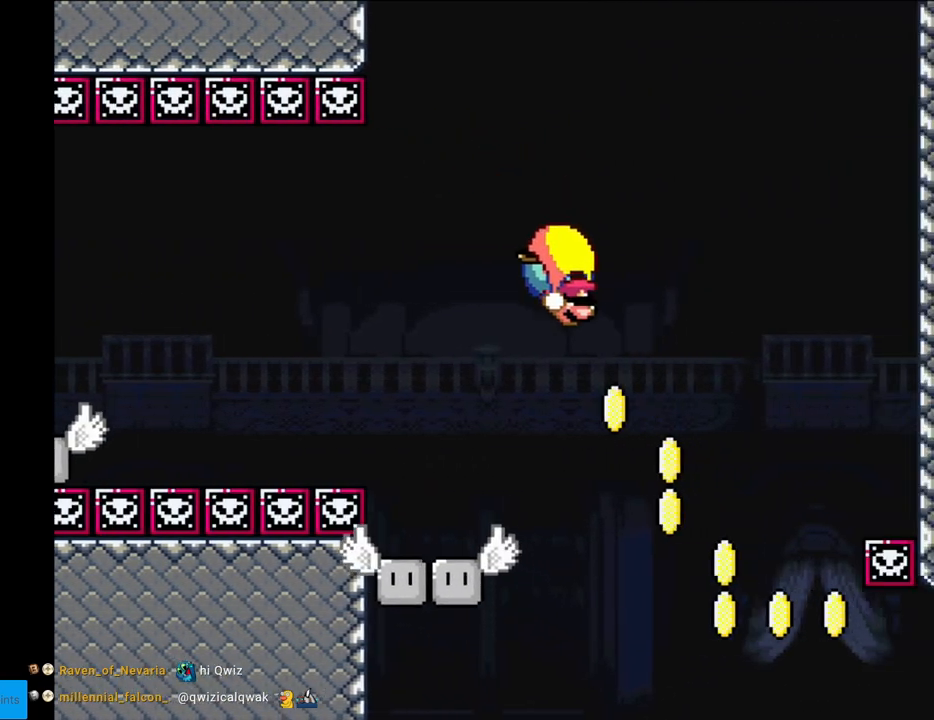
{"buttons": ["Y", "DPAD_LEFT"], "events": [[400, "DPAD_LEFT", "down"], [400, "DPAD_RIGHT", "up"]]}
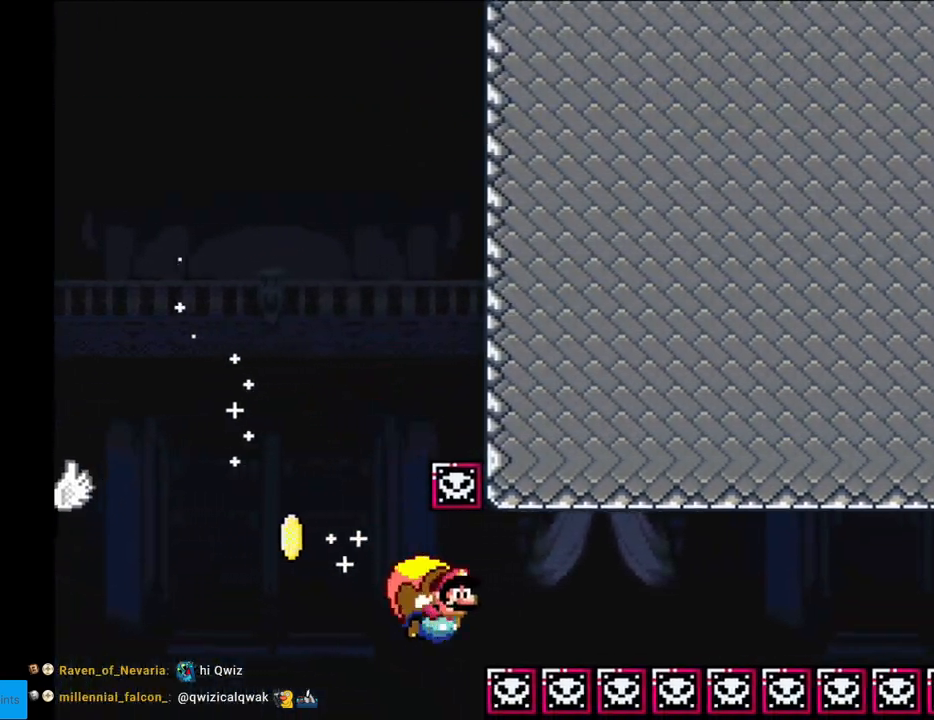
{"buttons": ["Y"], "events": [[433, "DPAD_LEFT", "up"]]}
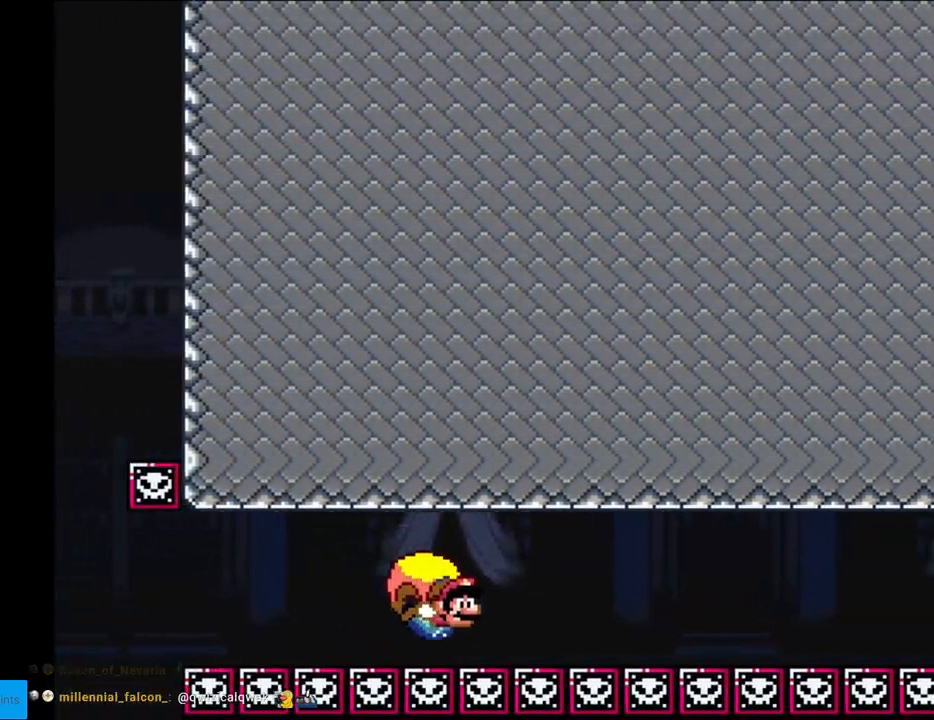
{"buttons": ["Y"], "events": [[50, "DPAD_LEFT", "down"], [283, "DPAD_LEFT", "up"]]}
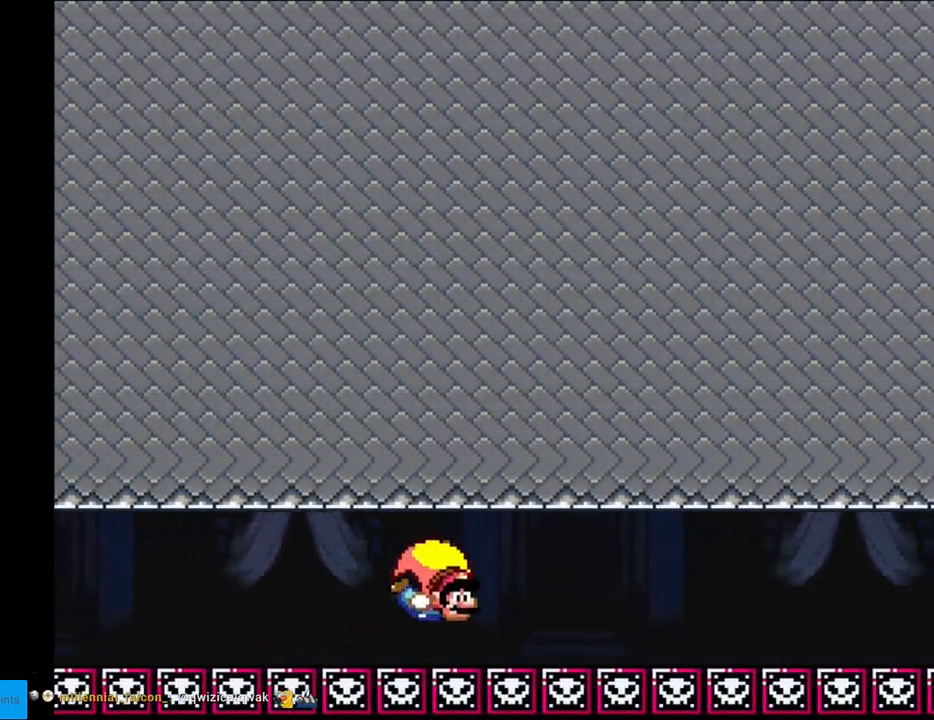
{"buttons": ["Y"], "events": [[100, "DPAD_LEFT", "down"], [350, "DPAD_LEFT", "up"]]}
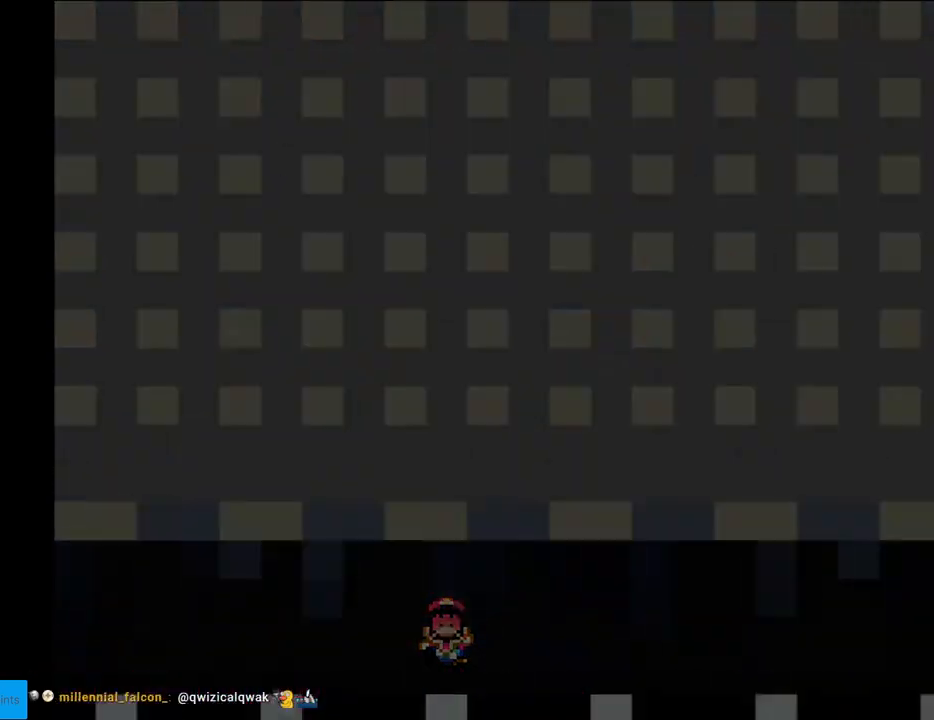
{"buttons": ["Y"], "events": []}
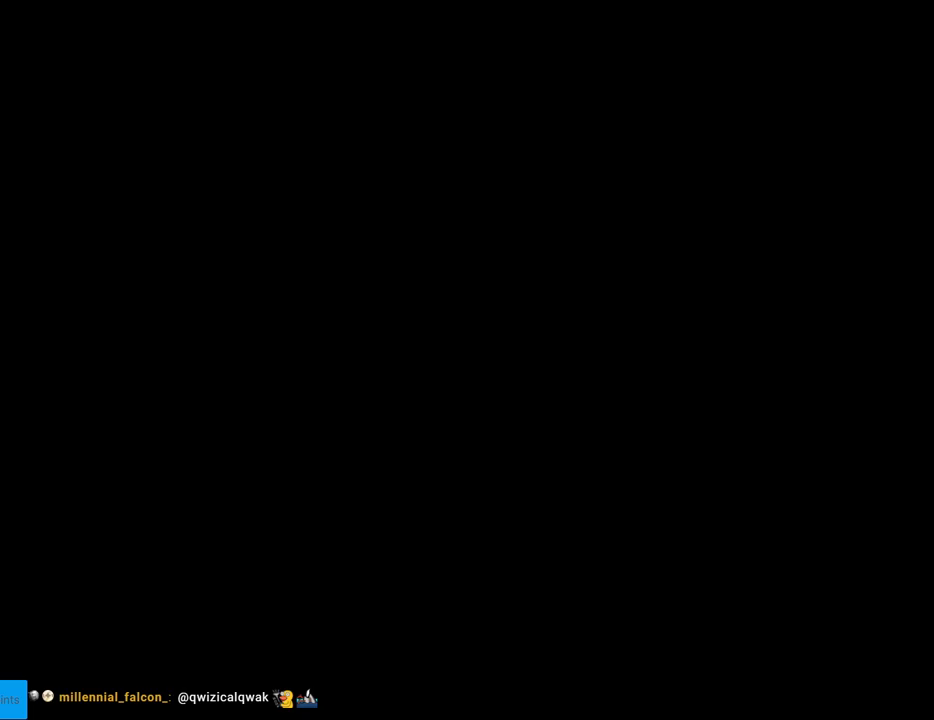
{"buttons": ["Y"], "events": []}
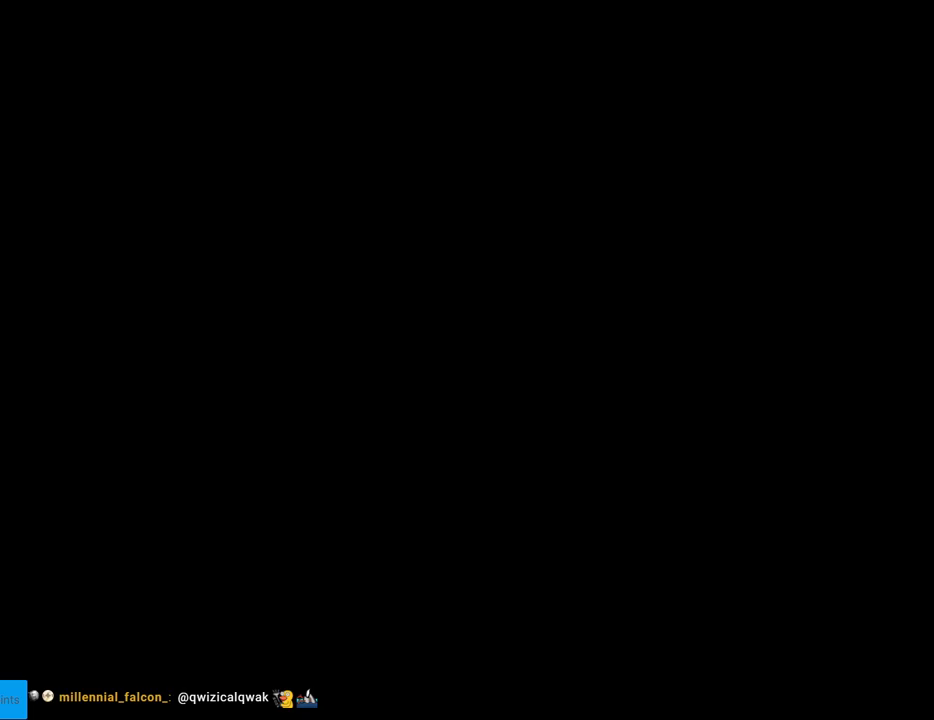
{"buttons": ["Y"], "events": []}
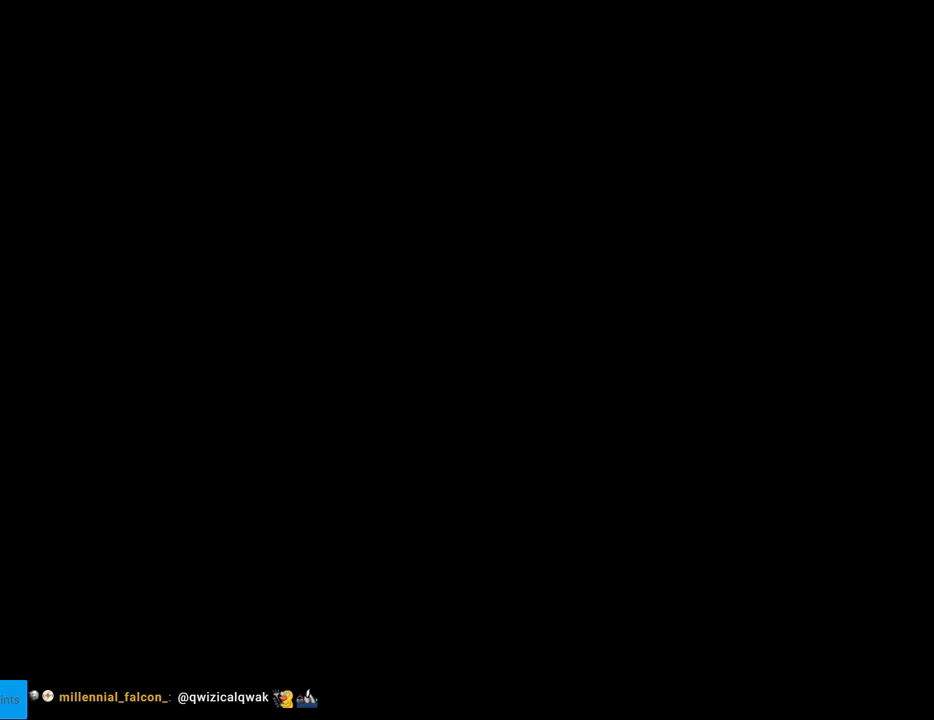
{"buttons": ["Y"], "events": []}
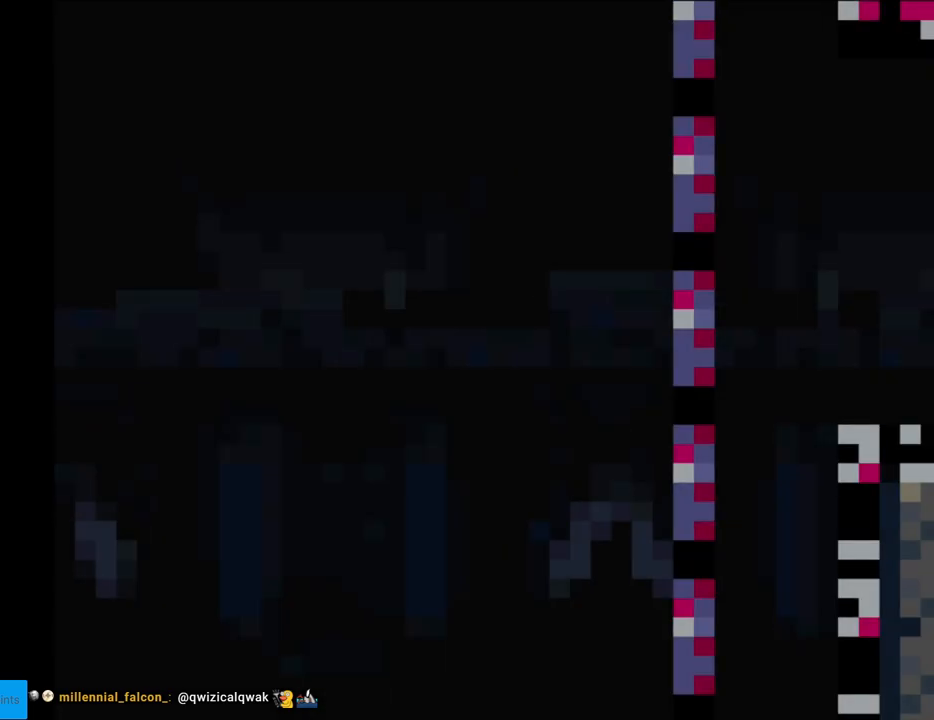
{"buttons": ["Y"], "events": []}